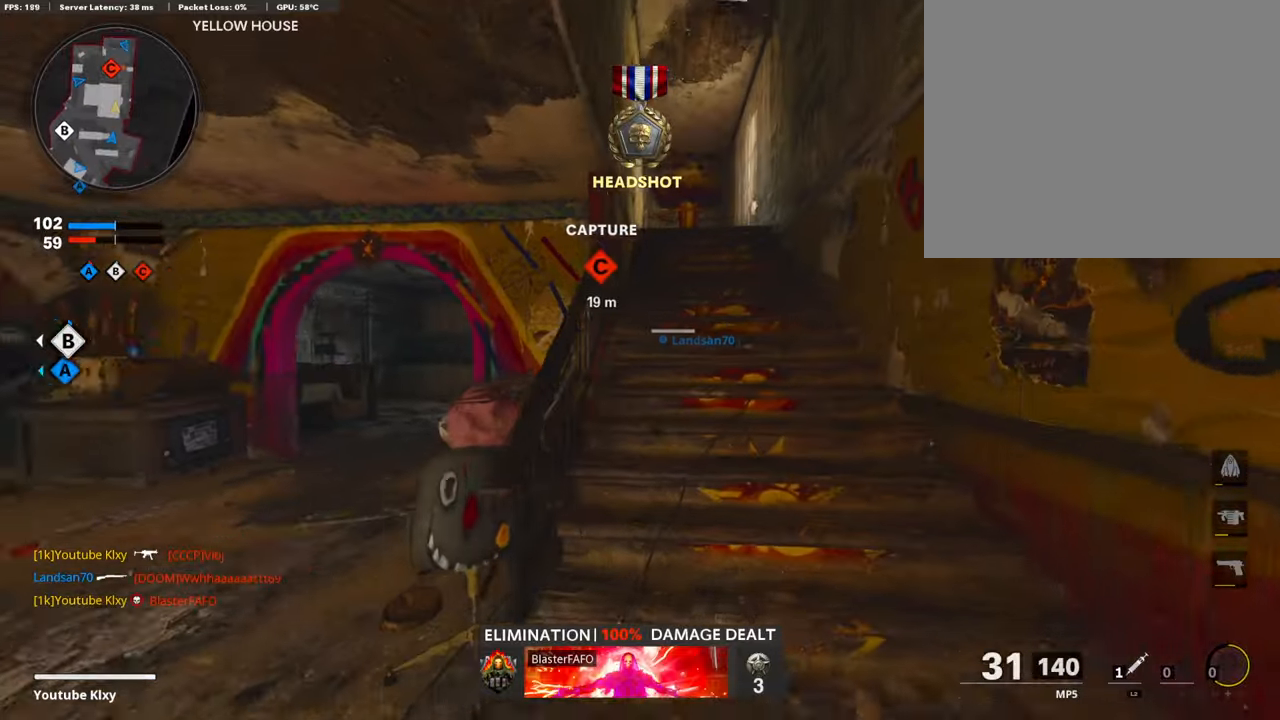
Gameplay with a controller (PlayStation layout); each line is a JSON object with the inputs held at the frame after it. "events" lists button and stick changes between this image and that frame as [ms after this image, input, new state], when the widget could be followed in between.
{"buttons": ["SQUARE"], "left_stick": "up", "right_stick": "center", "events": [[118, "SQUARE", "down"], [219, "SQUARE", "up"], [286, "SQUARE", "down"], [286, "left_stick", "up"], [353, "L3", "down"], [387, "SQUARE", "up"], [471, "L3", "up"], [471, "SQUARE", "down"]]}
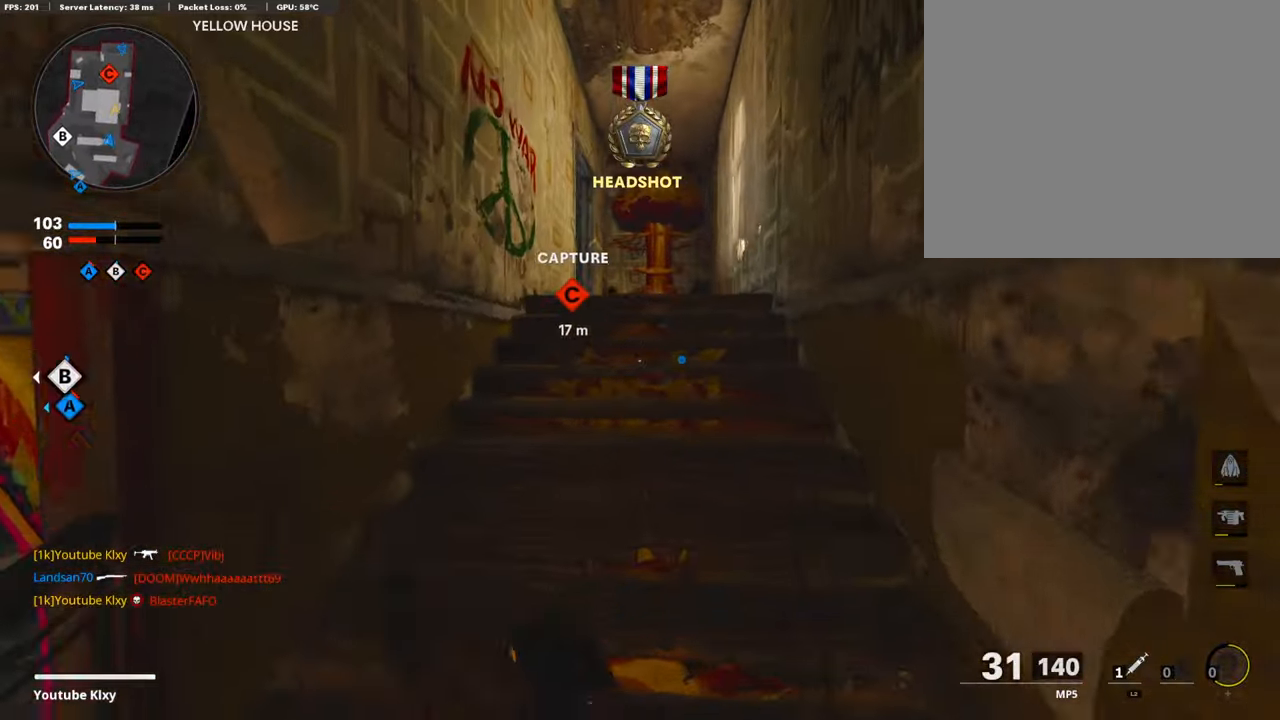
{"buttons": ["L3"], "left_stick": "up", "right_stick": "center", "events": [[34, "SQUARE", "up"], [118, "L3", "down"], [118, "SQUARE", "down"], [185, "SQUARE", "up"], [219, "L3", "up"], [269, "SQUARE", "down"], [370, "SQUARE", "up"], [404, "L3", "down"]]}
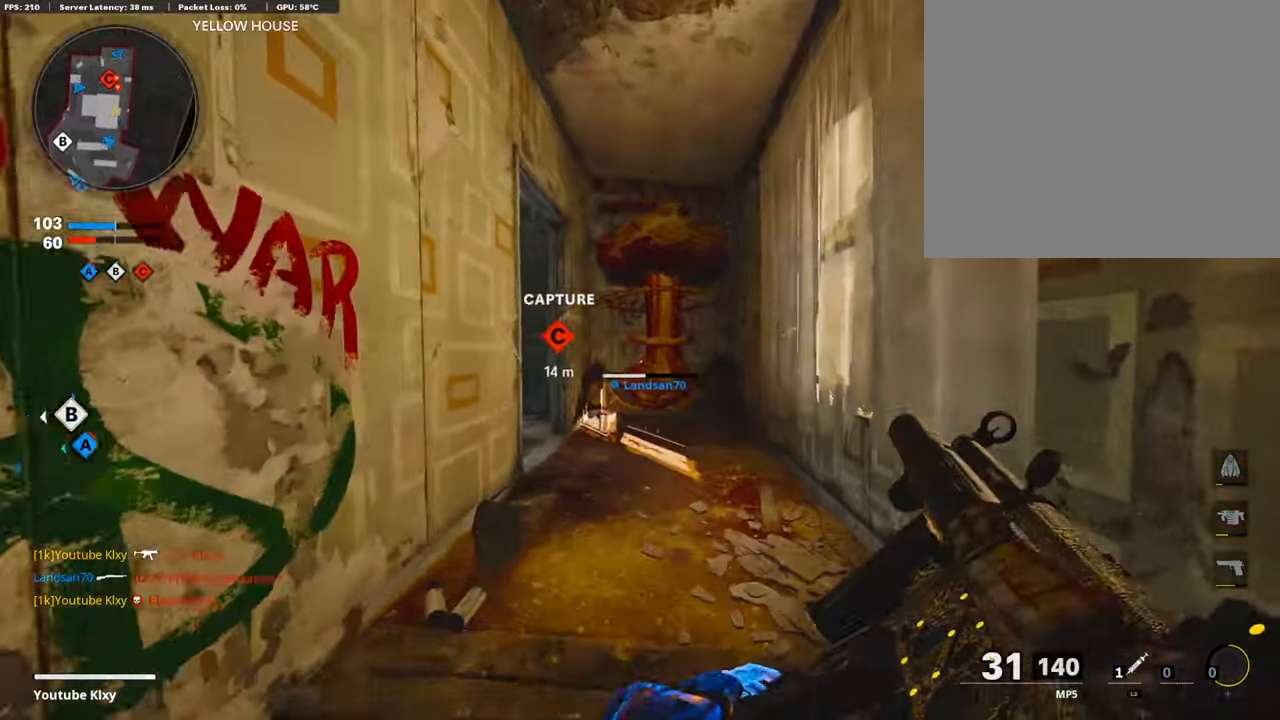
{"buttons": [], "left_stick": "up", "right_stick": "left", "events": [[34, "L3", "up"], [34, "right_stick", "down-left"], [151, "right_stick", "center"], [387, "right_stick", "left"]]}
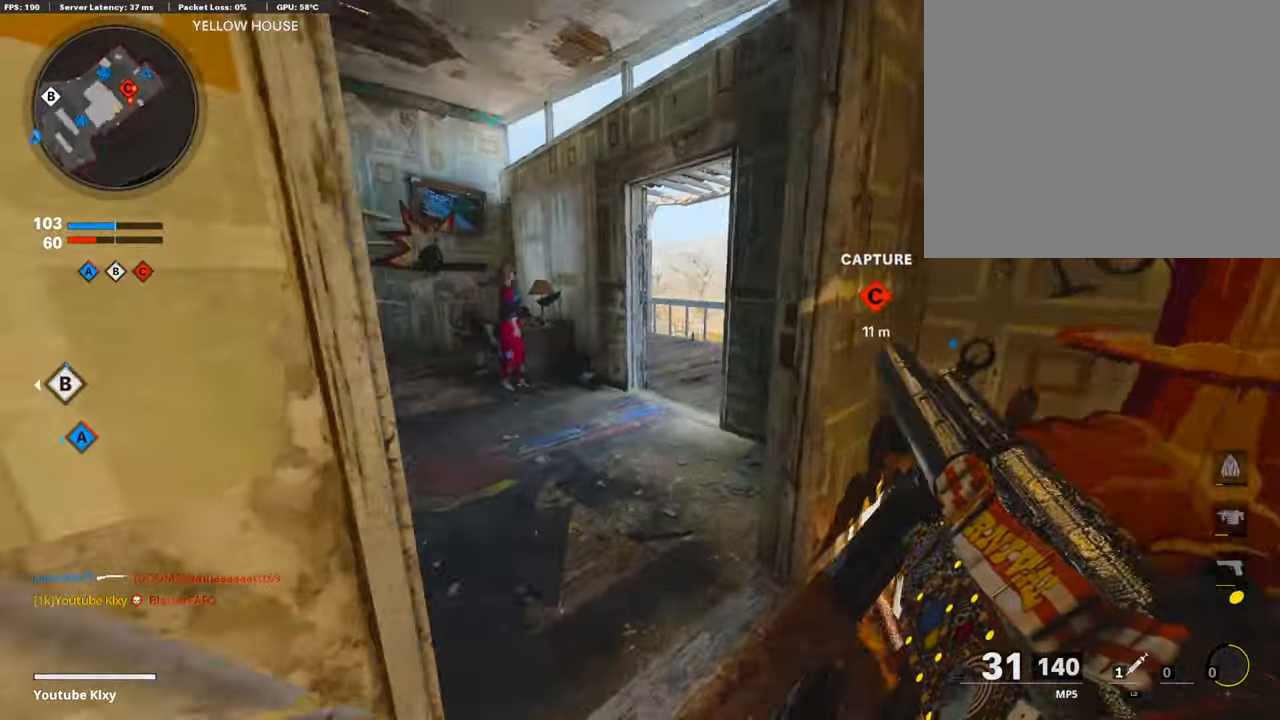
{"buttons": [], "left_stick": "up", "right_stick": "left", "events": [[320, "right_stick", "center"], [454, "right_stick", "left"]]}
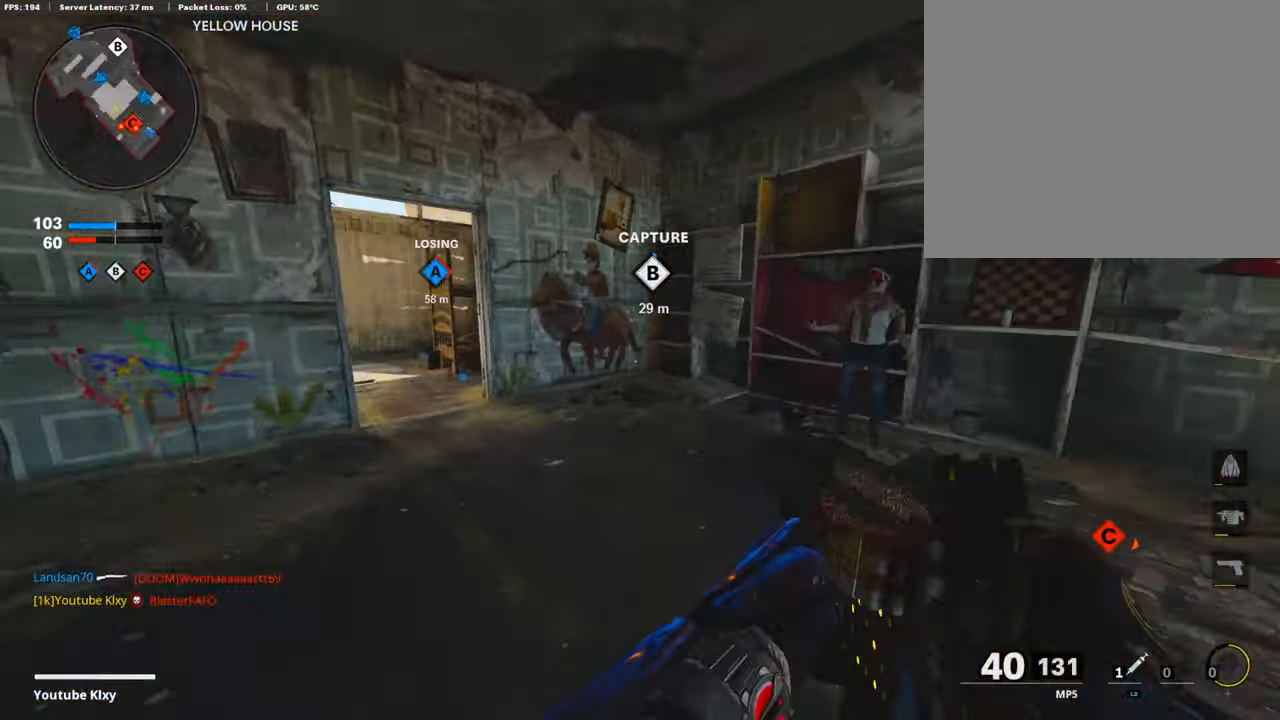
{"buttons": [], "left_stick": "up", "right_stick": "left", "events": [[101, "right_stick", "center"], [285, "right_stick", "left"]]}
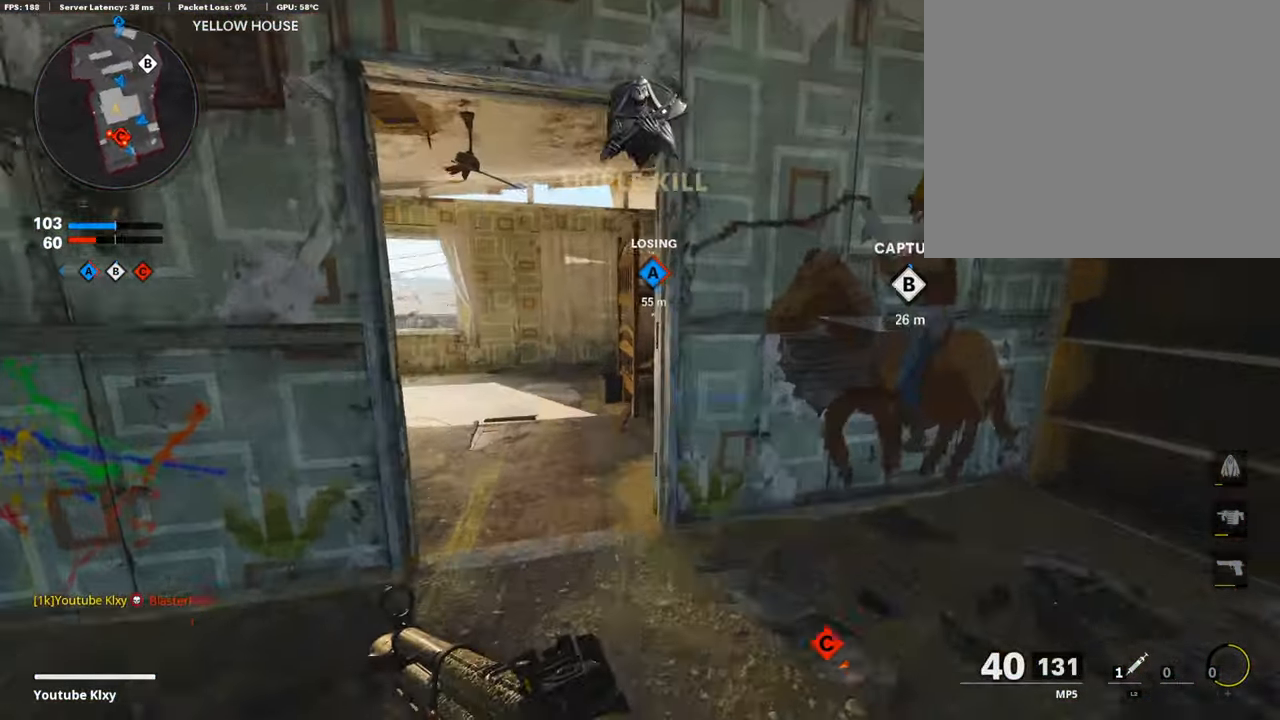
{"buttons": ["L3"], "left_stick": "up-left", "right_stick": "left", "events": [[185, "left_stick", "down-left"], [370, "L3", "down"], [370, "left_stick", "up-left"]]}
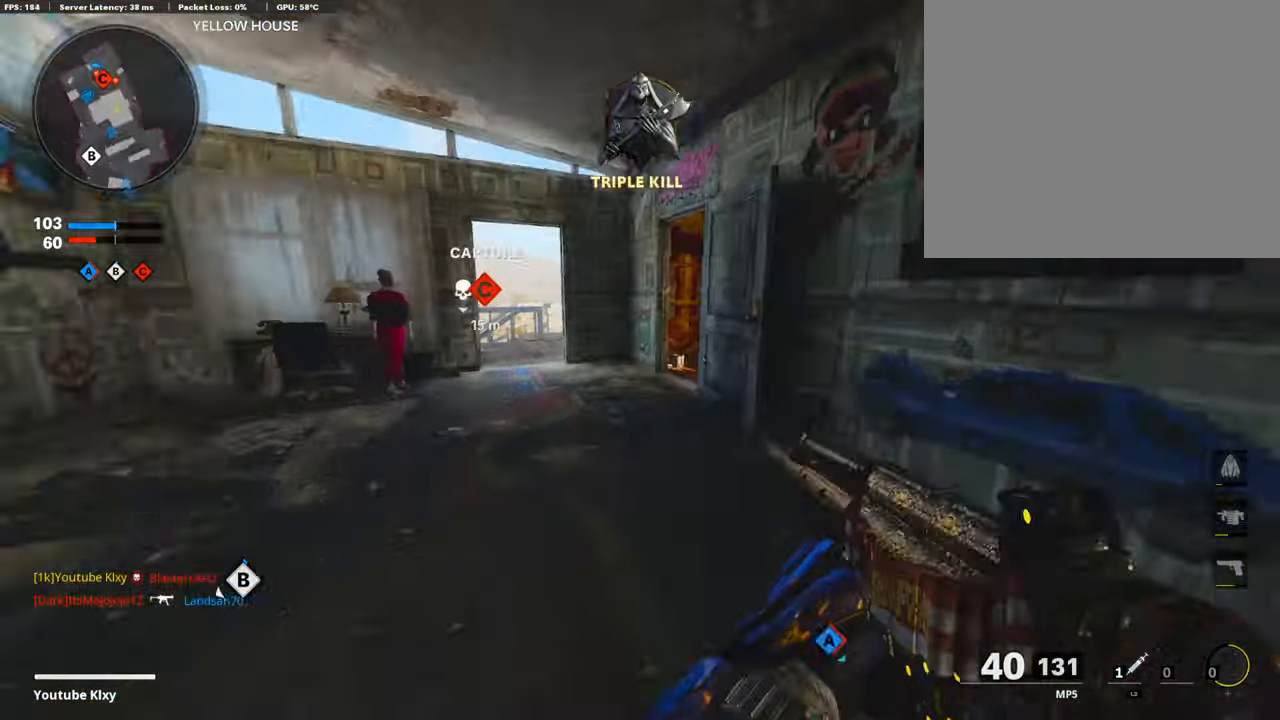
{"buttons": ["TRIANGLE"], "left_stick": "up", "right_stick": "center", "events": [[84, "right_stick", "center"], [218, "L3", "up"], [437, "TRIANGLE", "down"], [437, "left_stick", "up"]]}
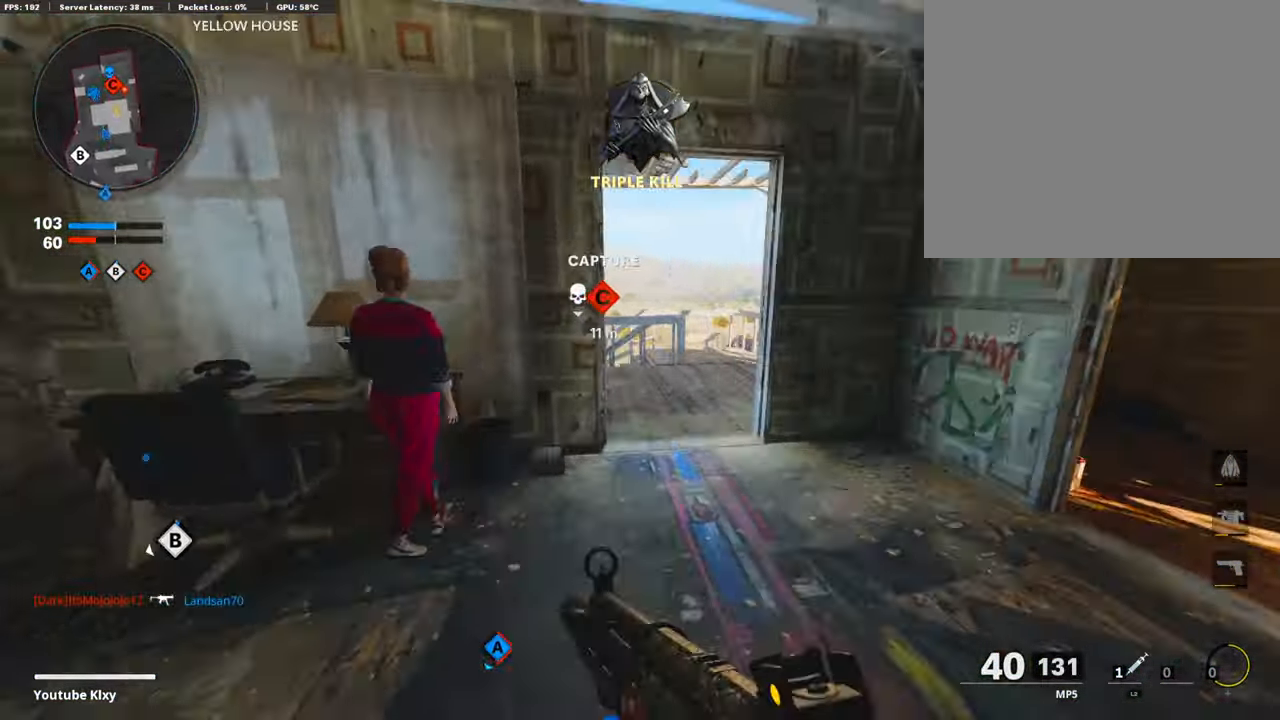
{"buttons": [], "left_stick": "up-right", "right_stick": "down-right", "events": [[34, "TRIANGLE", "up"], [235, "right_stick", "down-right"], [353, "left_stick", "up-right"]]}
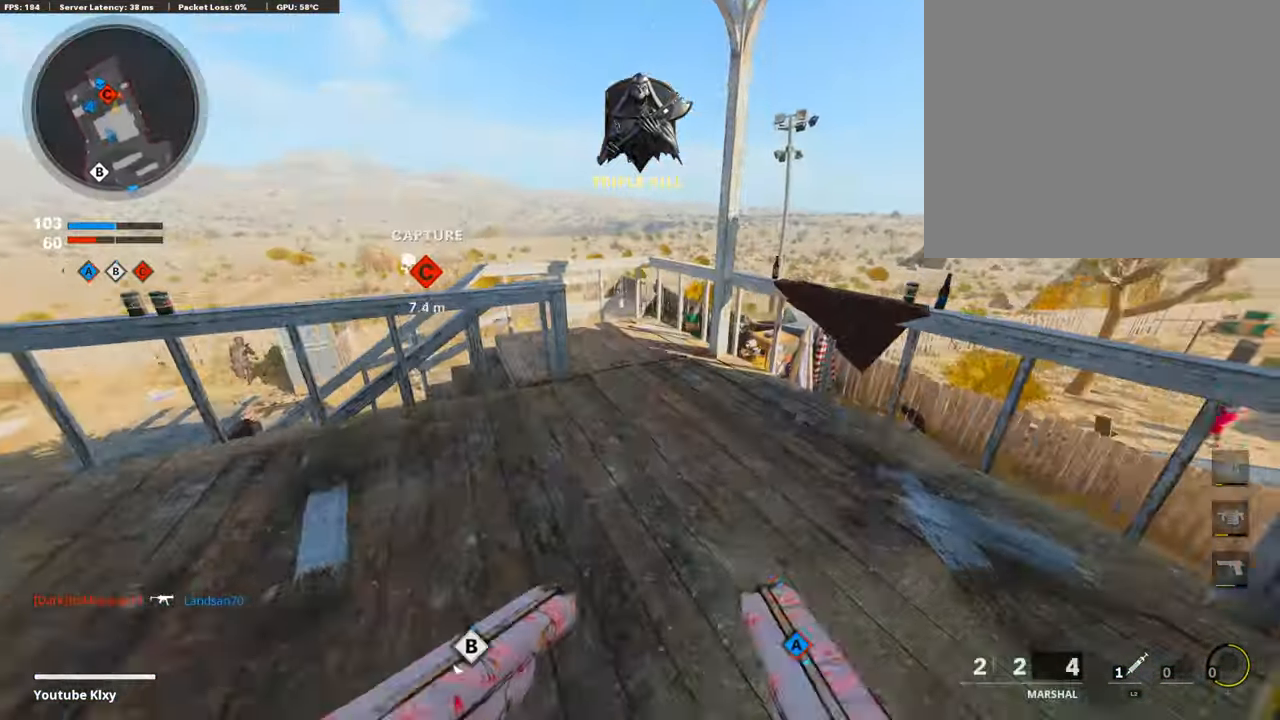
{"buttons": [], "left_stick": "down-right", "right_stick": "center", "events": [[51, "right_stick", "center"], [152, "CROSS", "down"], [219, "CROSS", "up"], [303, "left_stick", "down-right"], [320, "right_stick", "left"], [421, "right_stick", "center"]]}
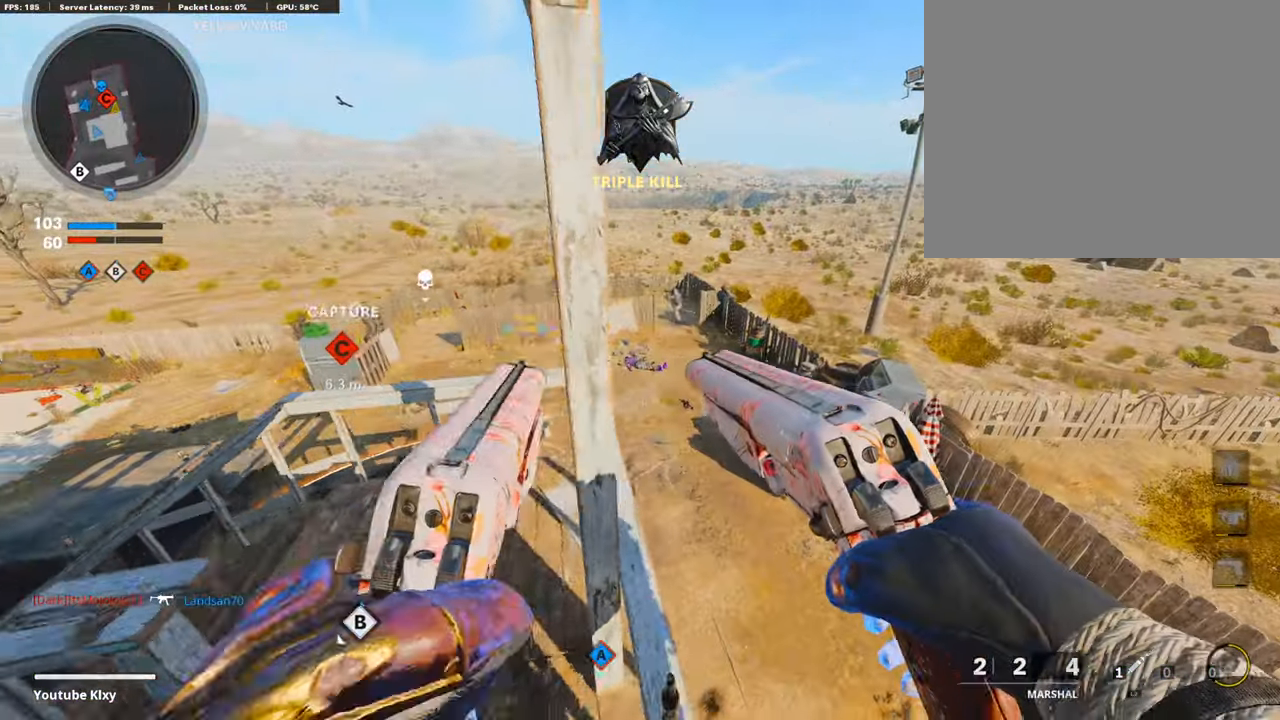
{"buttons": [], "left_stick": "down", "right_stick": "left", "events": [[50, "left_stick", "center"], [151, "left_stick", "down-left"], [219, "TRIANGLE", "down"], [286, "TRIANGLE", "up"], [336, "left_stick", "down"], [488, "right_stick", "left"]]}
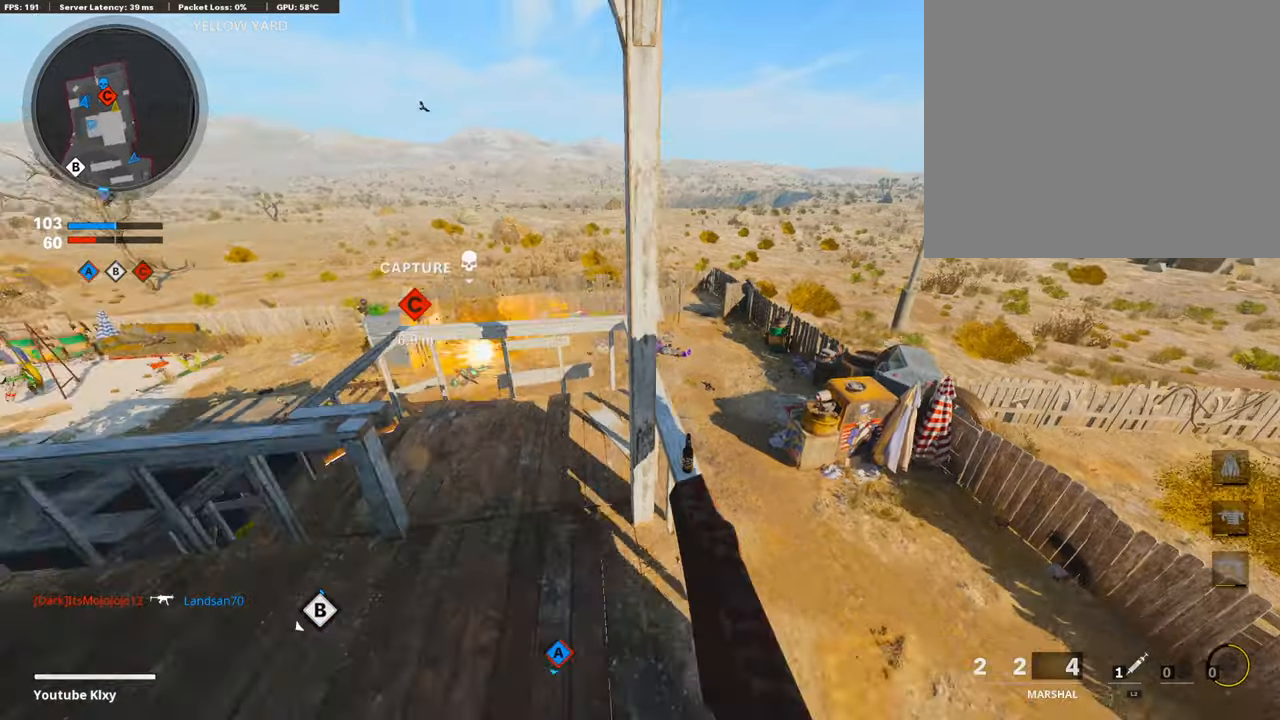
{"buttons": ["L3"], "left_stick": "up-left", "right_stick": "left", "events": [[118, "left_stick", "up-left"], [219, "L3", "down"], [236, "right_stick", "center"], [337, "right_stick", "left"], [353, "L3", "up"], [421, "L3", "down"]]}
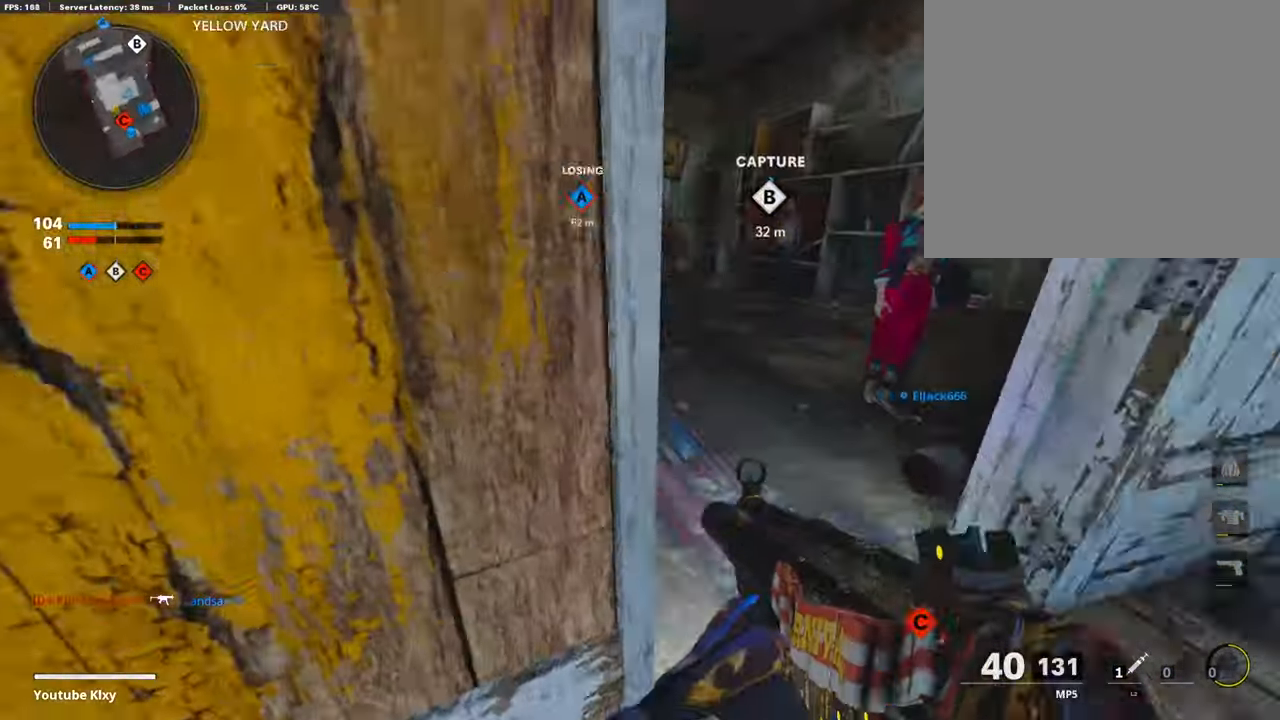
{"buttons": [], "left_stick": "up", "right_stick": "right", "events": [[33, "right_stick", "center"], [50, "L3", "up"], [50, "left_stick", "up"], [168, "right_stick", "left"], [319, "right_stick", "center"], [437, "right_stick", "right"]]}
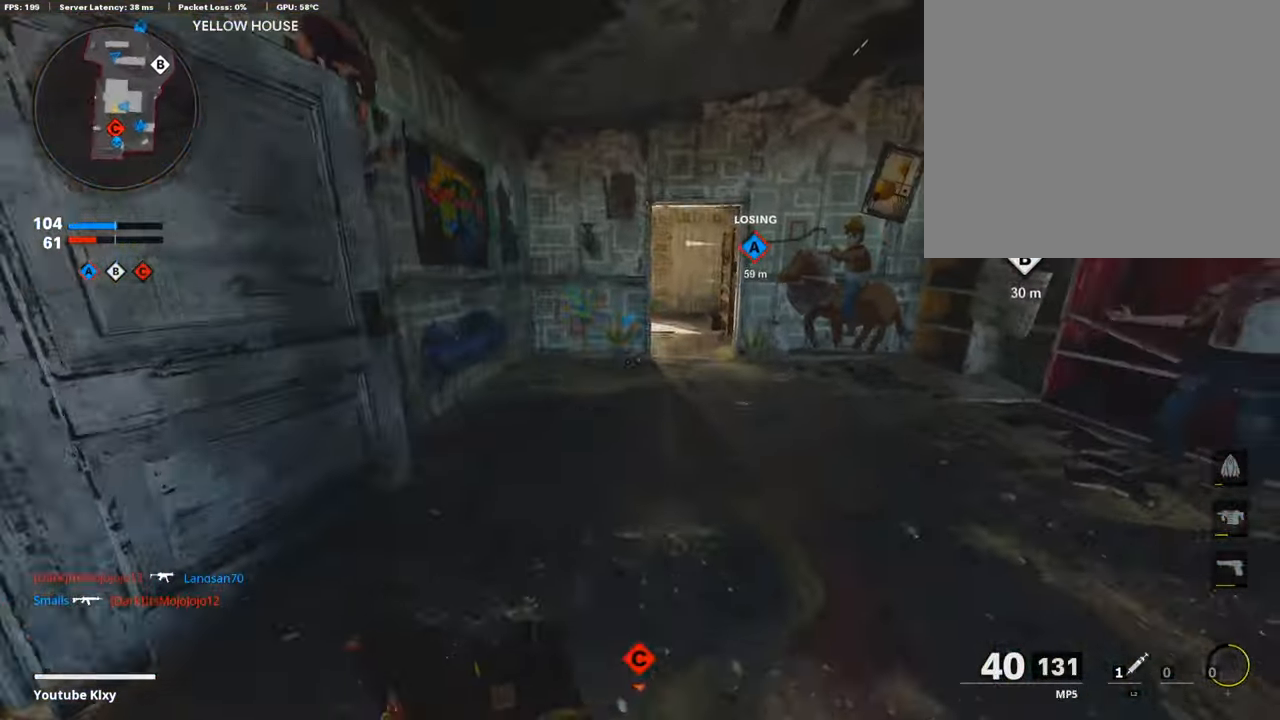
{"buttons": [], "left_stick": "up-right", "right_stick": "left", "events": [[67, "right_stick", "center"], [118, "R3", "down"], [252, "R3", "up"], [320, "left_stick", "up-right"], [353, "R3", "down"], [370, "L3", "down"], [454, "R3", "up"], [454, "right_stick", "left"], [488, "L3", "up"]]}
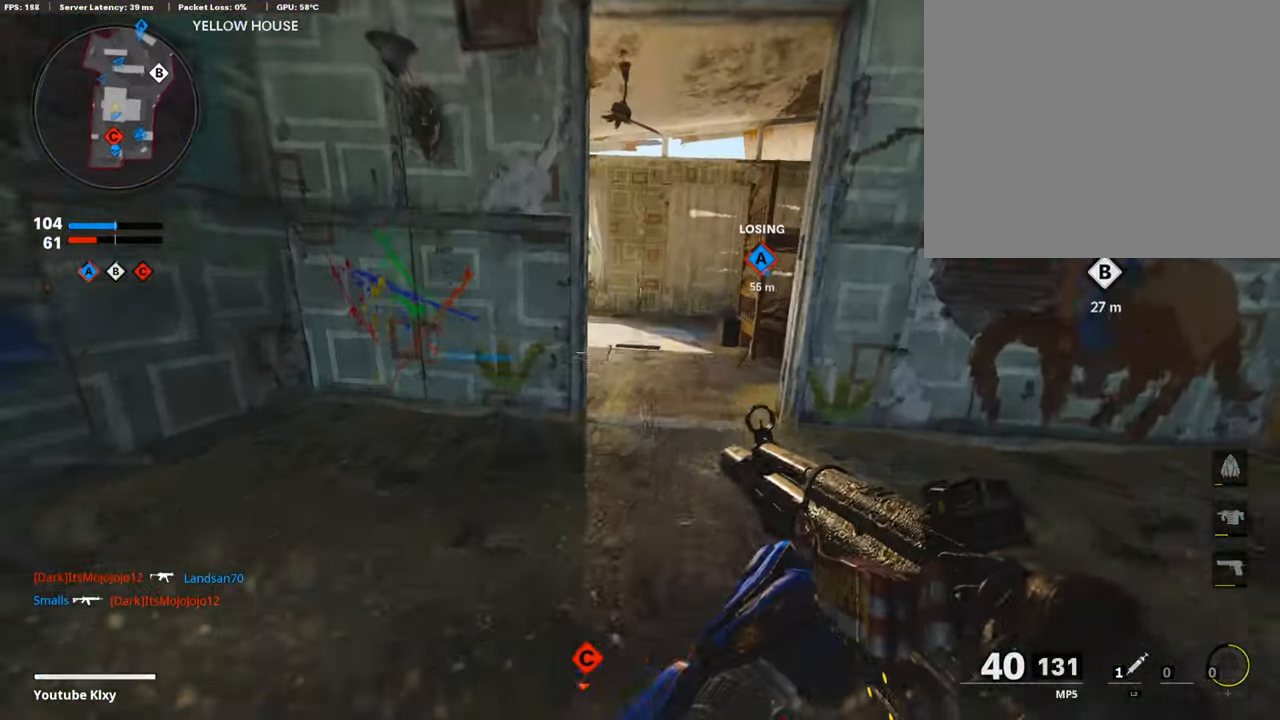
{"buttons": ["L3"], "left_stick": "up", "right_stick": "center", "events": [[33, "right_stick", "center"], [302, "left_stick", "up"], [386, "right_stick", "left"], [420, "L3", "down"], [487, "right_stick", "center"]]}
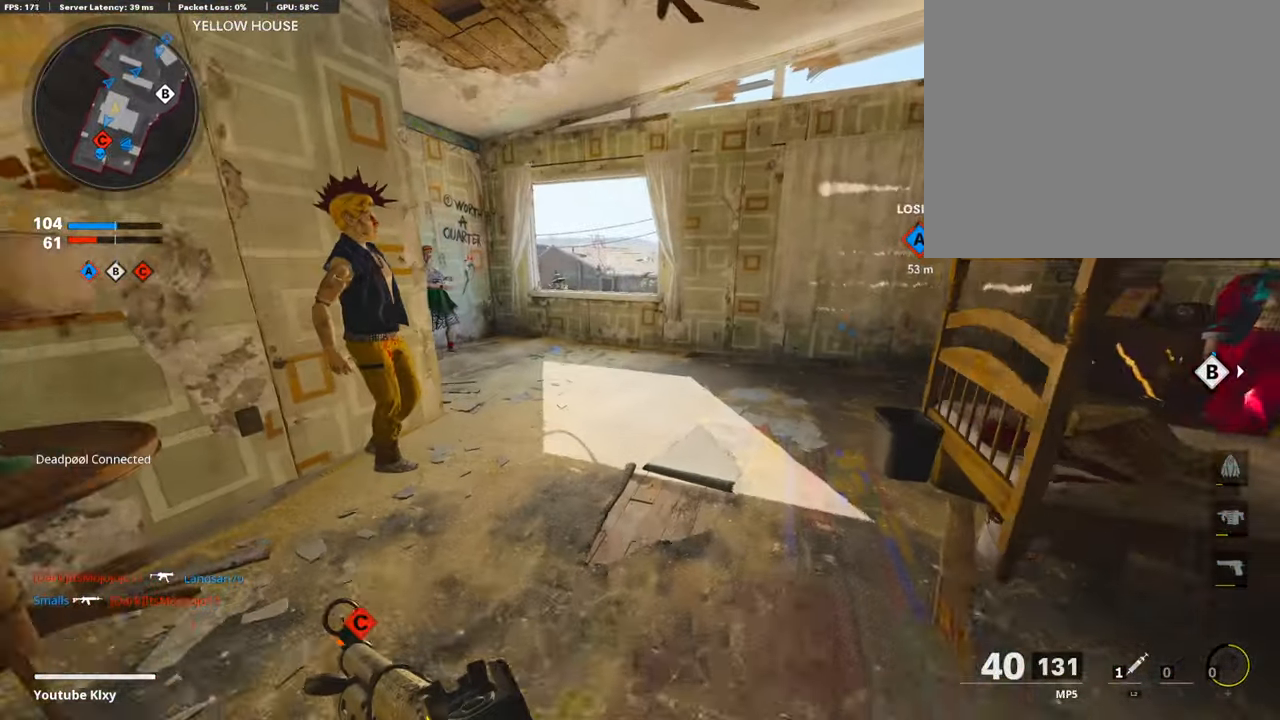
{"buttons": ["TRIANGLE"], "left_stick": "up", "right_stick": "center", "events": [[101, "CROSS", "down"], [118, "L3", "up"], [202, "CROSS", "up"], [252, "TRIANGLE", "down"], [370, "TRIANGLE", "up"], [437, "TRIANGLE", "down"], [454, "left_stick", "center"], [504, "left_stick", "up"]]}
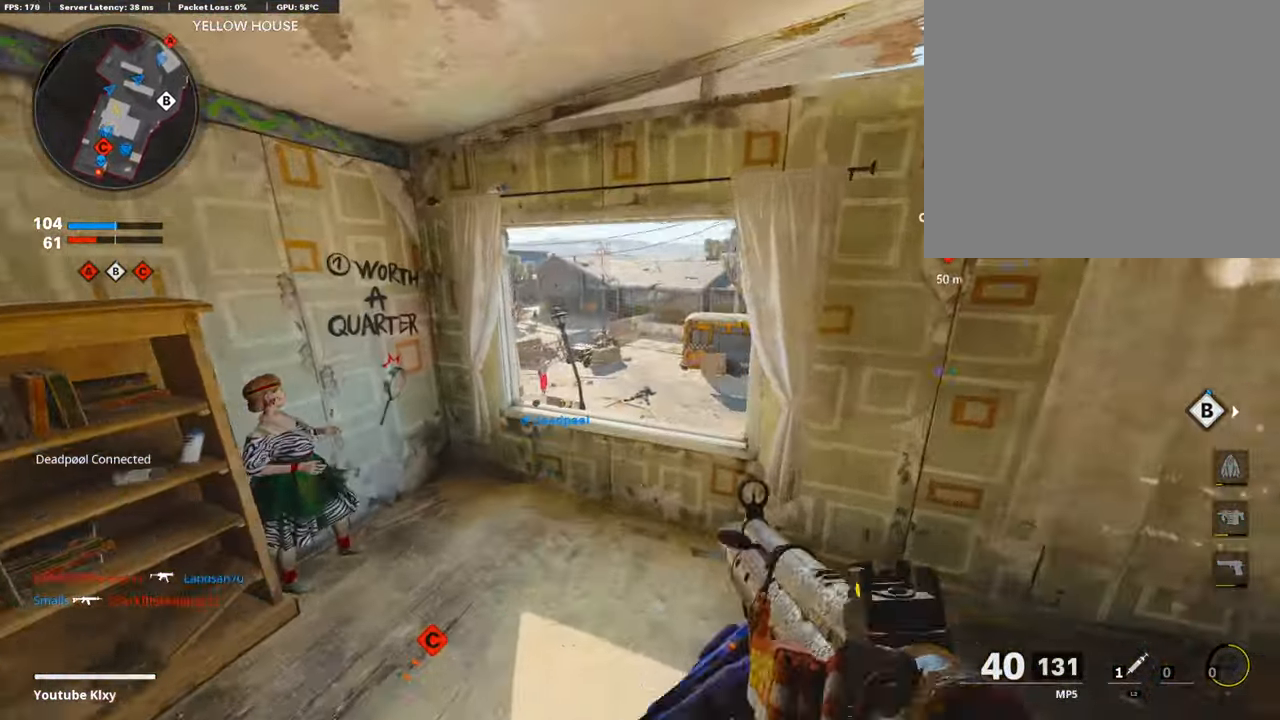
{"buttons": [], "left_stick": "down-left", "right_stick": "center", "events": [[17, "TRIANGLE", "up"], [135, "L3", "down"], [269, "right_stick", "right"], [320, "left_stick", "up-left"], [353, "L3", "up"], [454, "left_stick", "down-left"], [454, "right_stick", "center"]]}
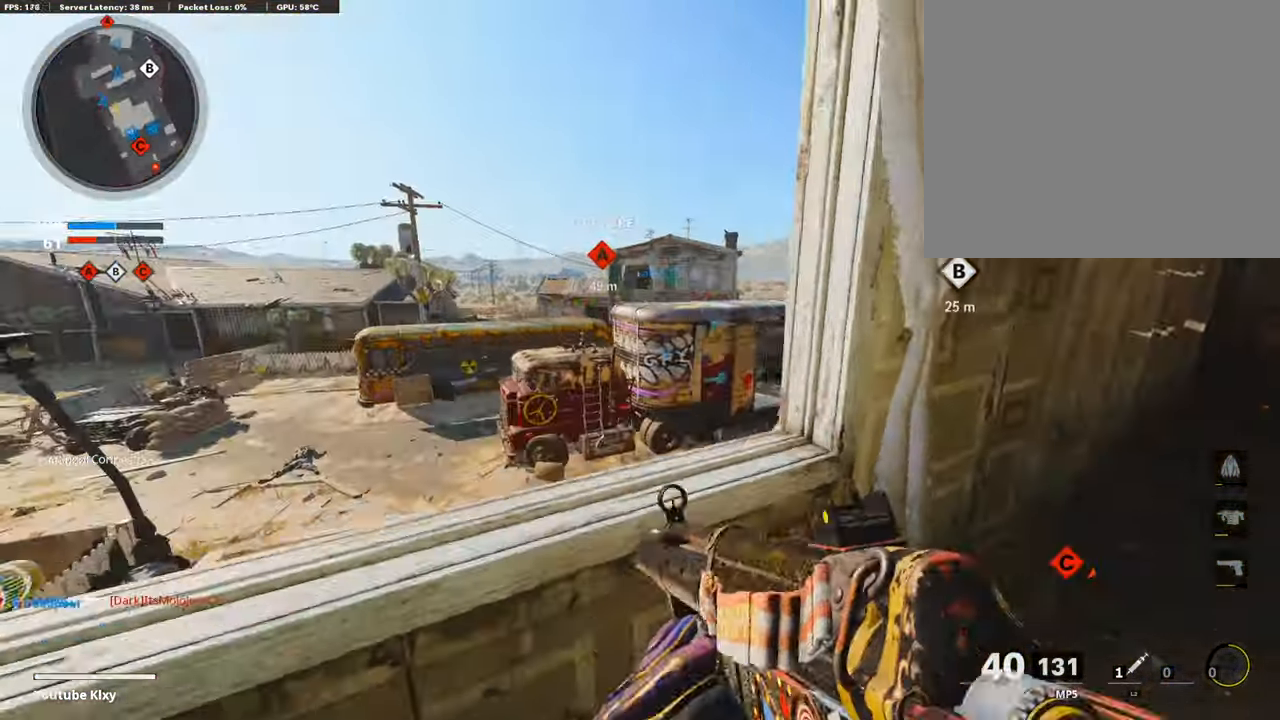
{"buttons": [], "left_stick": "up-right", "right_stick": "right", "events": [[151, "left_stick", "down-right"], [235, "left_stick", "right"], [386, "right_stick", "right"], [420, "left_stick", "up-right"]]}
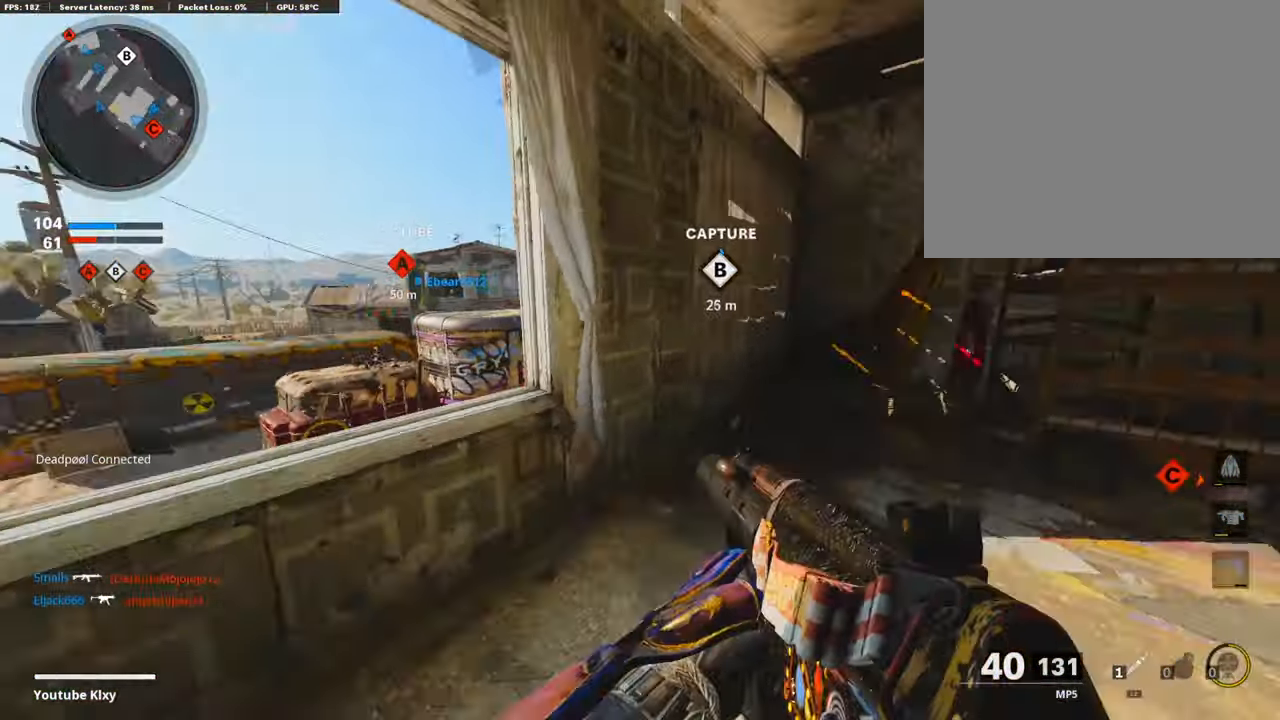
{"buttons": [], "left_stick": "up-left", "right_stick": "center", "events": [[34, "L3", "down"], [51, "left_stick", "up"], [202, "right_stick", "center"], [303, "L3", "up"], [353, "right_stick", "right"], [471, "left_stick", "up-left"], [471, "right_stick", "center"]]}
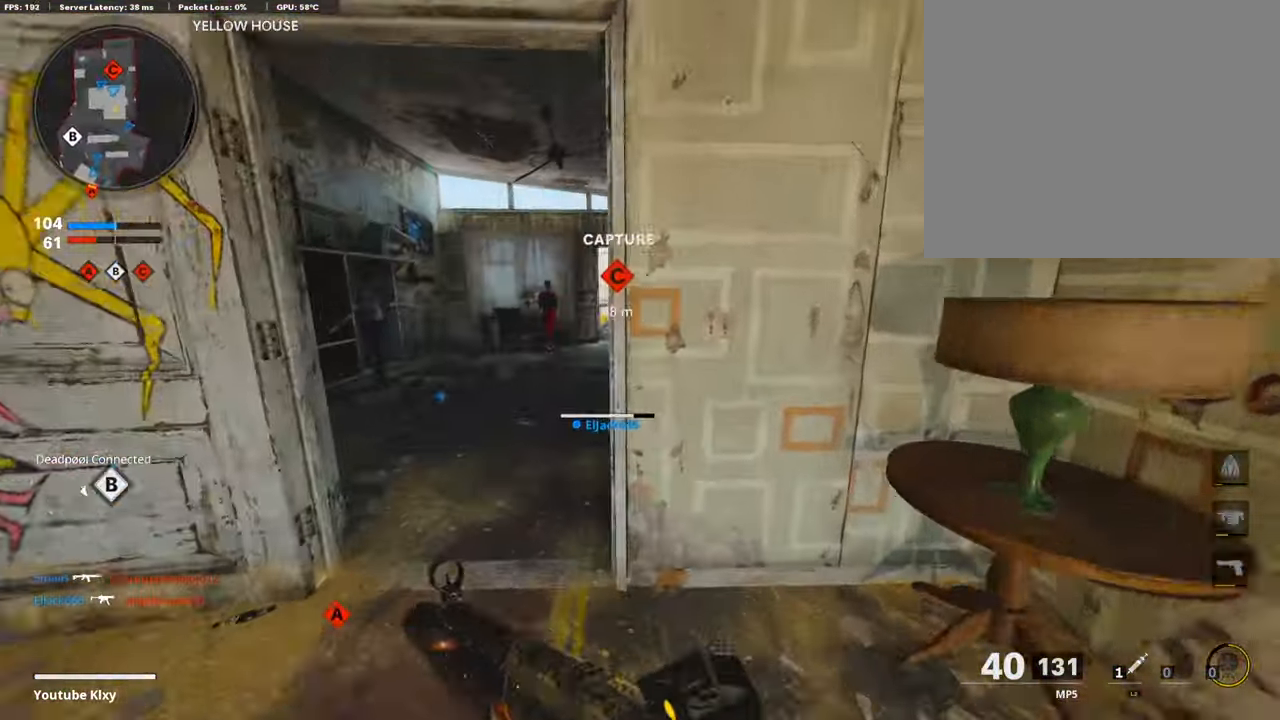
{"buttons": [], "left_stick": "up", "right_stick": "center", "events": [[302, "left_stick", "up"]]}
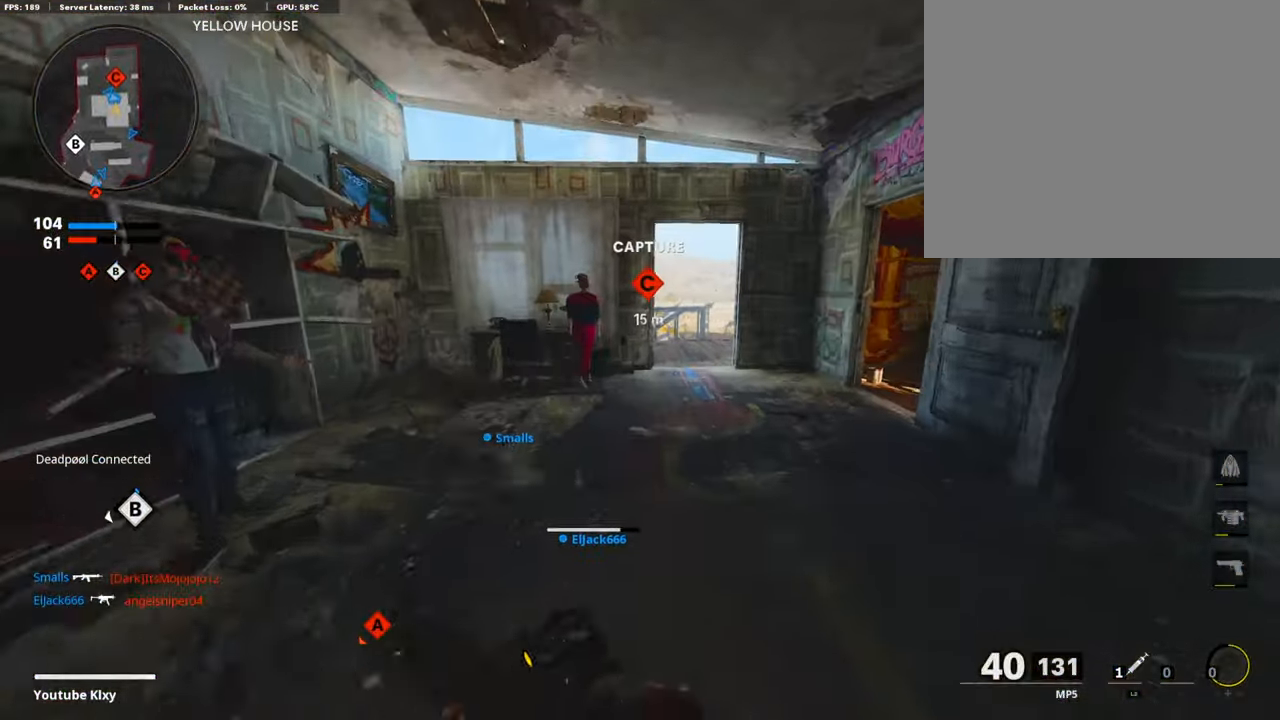
{"buttons": [], "left_stick": "up", "right_stick": "center", "events": []}
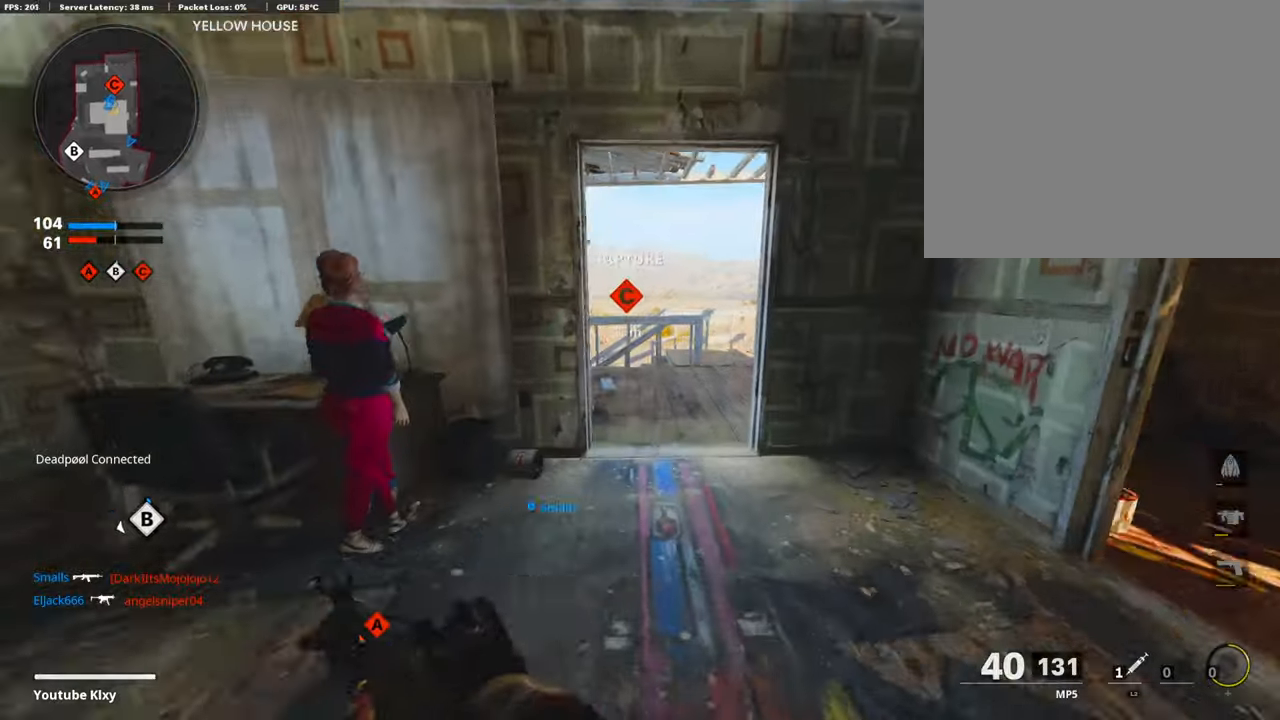
{"buttons": [], "left_stick": "up-left", "right_stick": "center", "events": [[184, "right_stick", "down-left"], [302, "right_stick", "center"], [386, "left_stick", "up-left"]]}
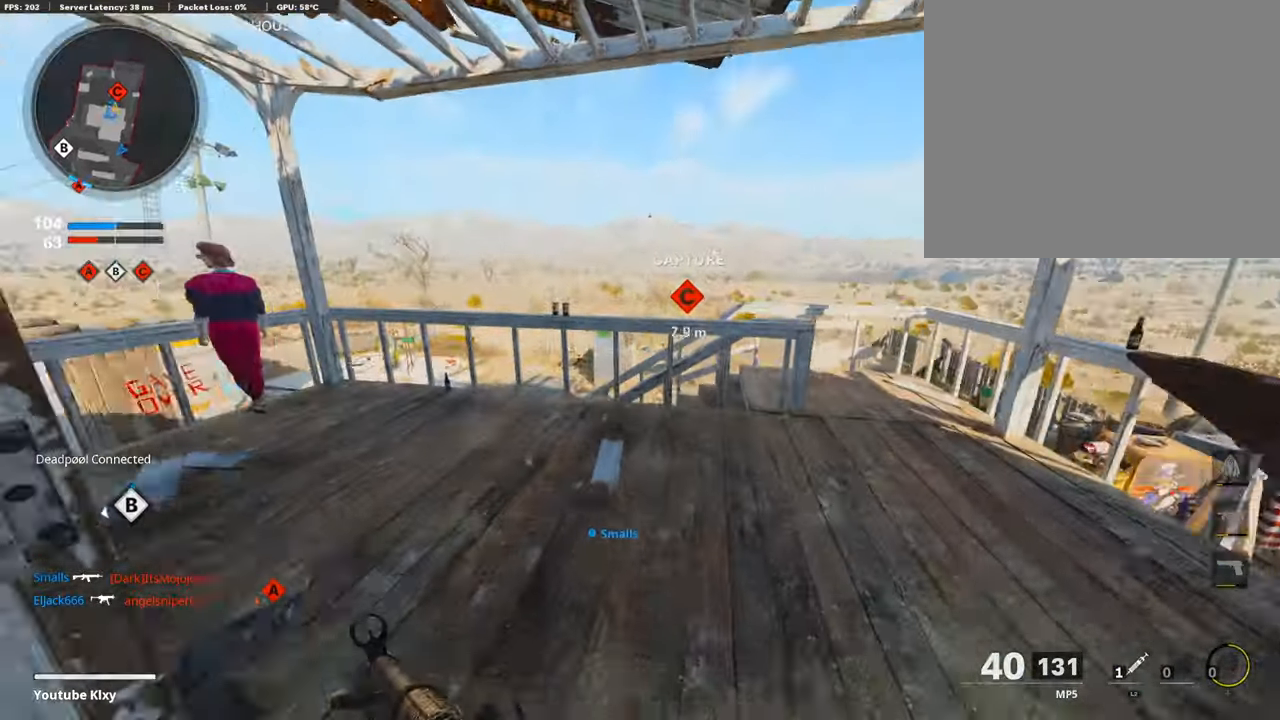
{"buttons": [], "left_stick": "up-left", "right_stick": "right", "events": [[387, "right_stick", "right"]]}
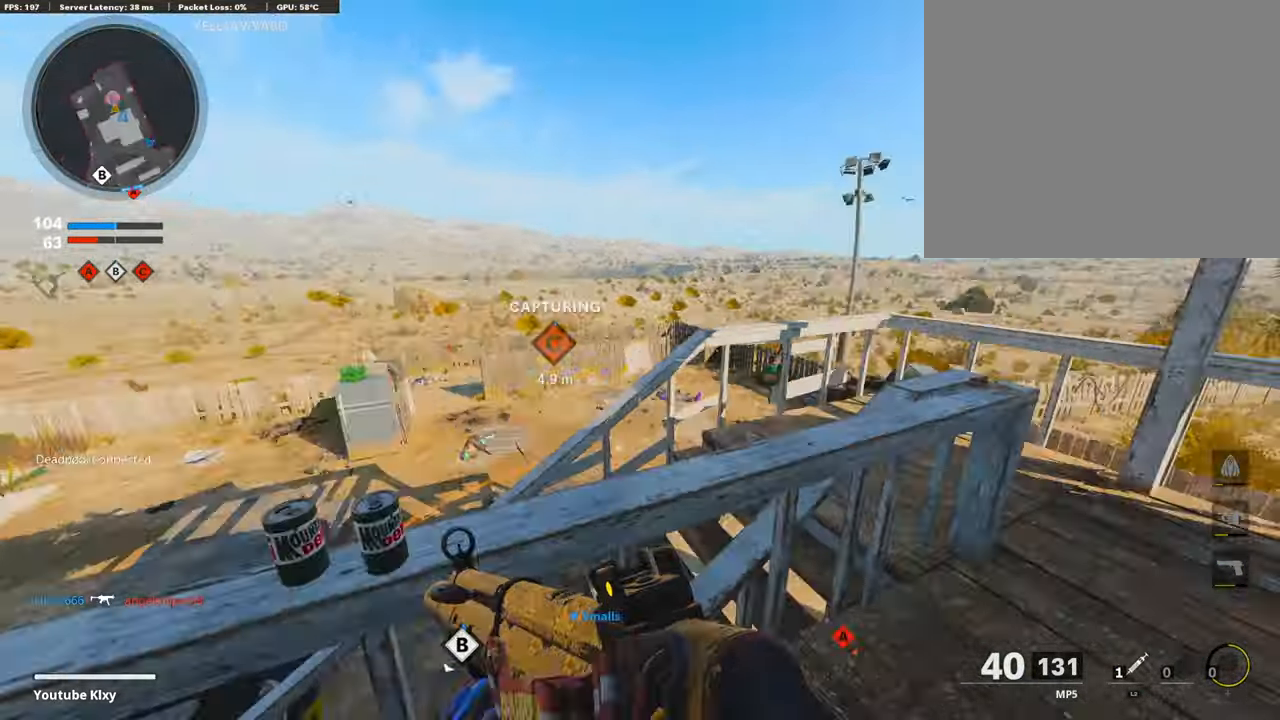
{"buttons": ["L1"], "left_stick": "left", "right_stick": "center", "events": [[17, "L1", "down"], [17, "left_stick", "down-left"], [51, "right_stick", "center"], [202, "right_stick", "right"], [370, "right_stick", "center"], [488, "left_stick", "left"]]}
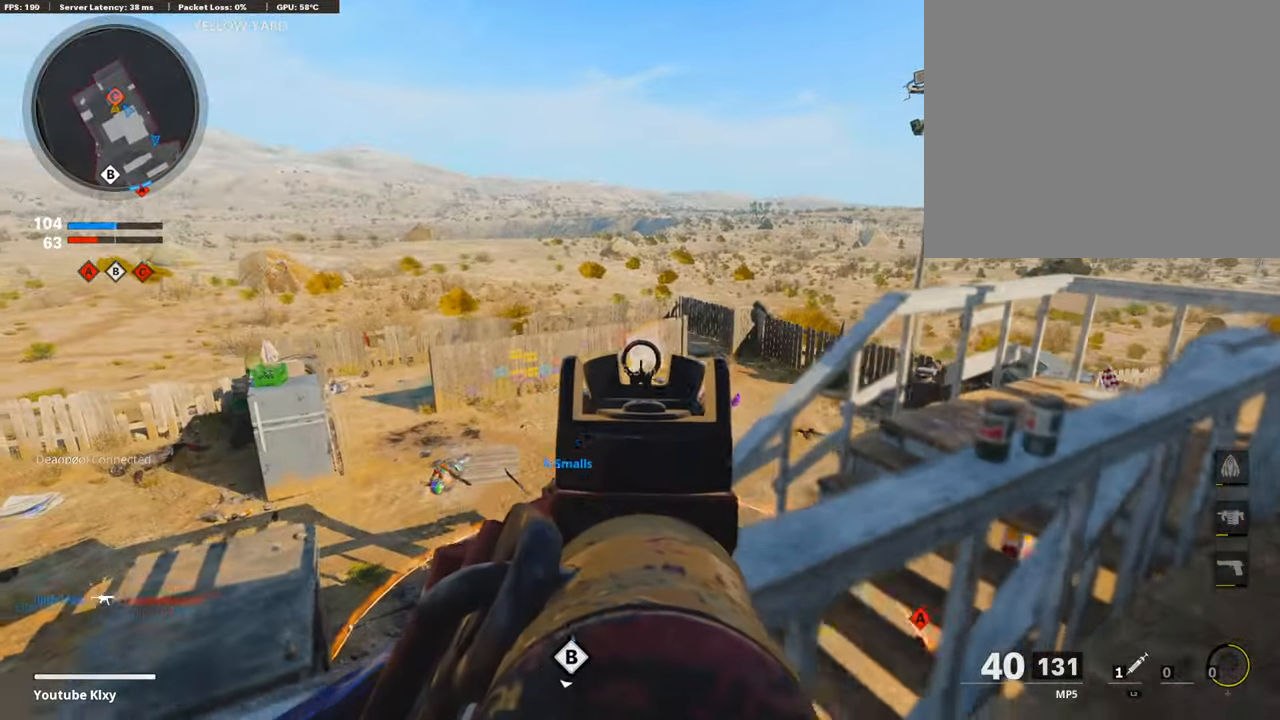
{"buttons": ["L1"], "left_stick": "up-right", "right_stick": "center", "events": [[202, "left_stick", "up"], [336, "left_stick", "up-right"]]}
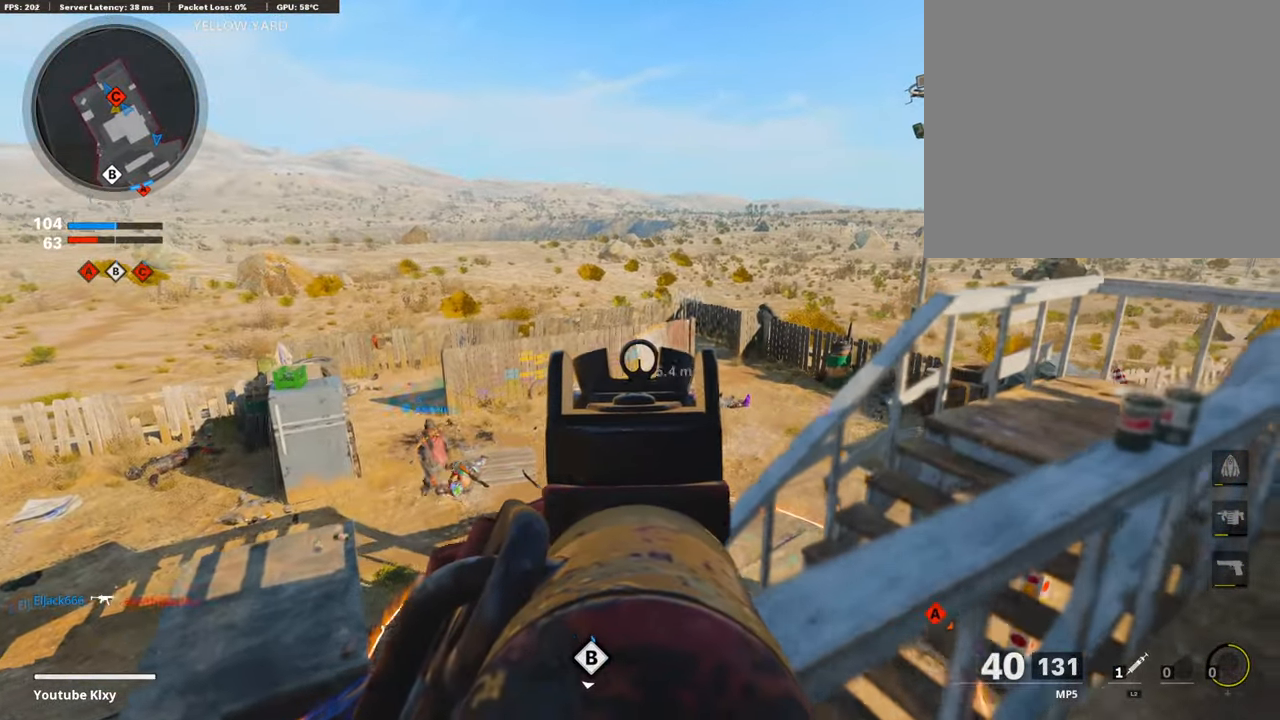
{"buttons": [], "left_stick": "up-right", "right_stick": "center", "events": [[135, "right_stick", "left"], [320, "L1", "up"], [454, "right_stick", "center"]]}
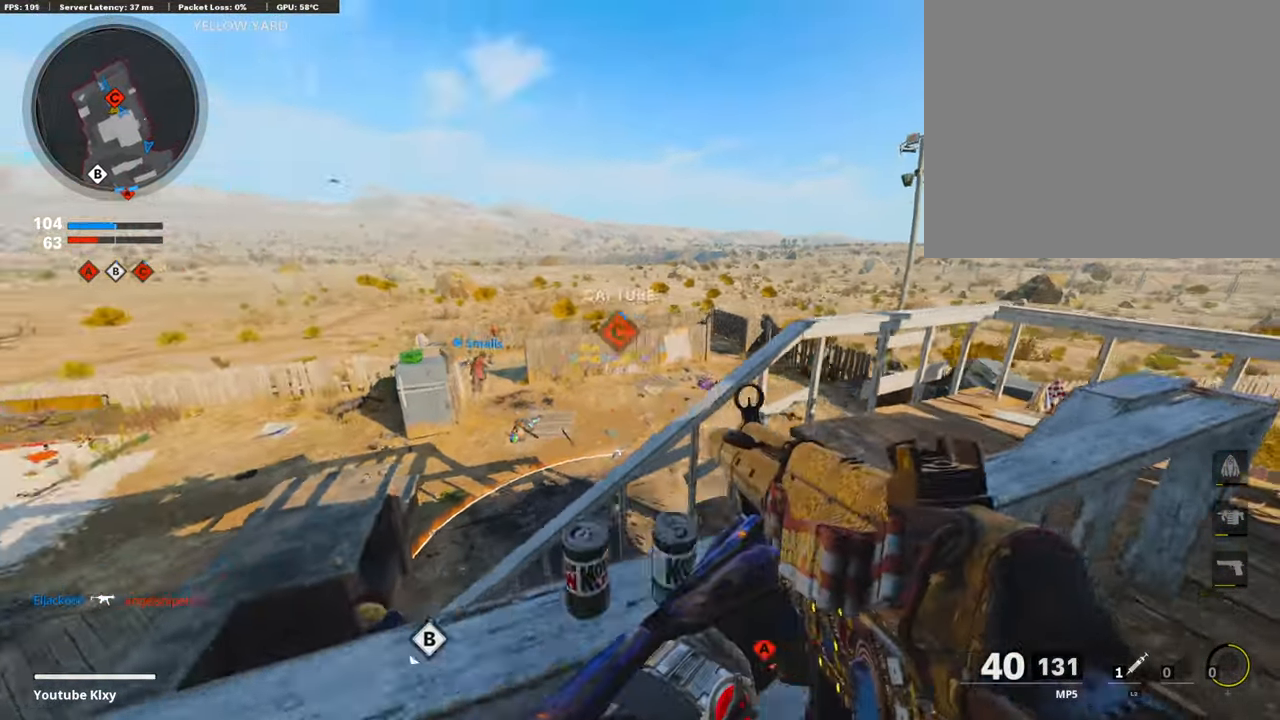
{"buttons": [], "left_stick": "up-right", "right_stick": "center", "events": [[16, "right_stick", "right"], [252, "right_stick", "center"]]}
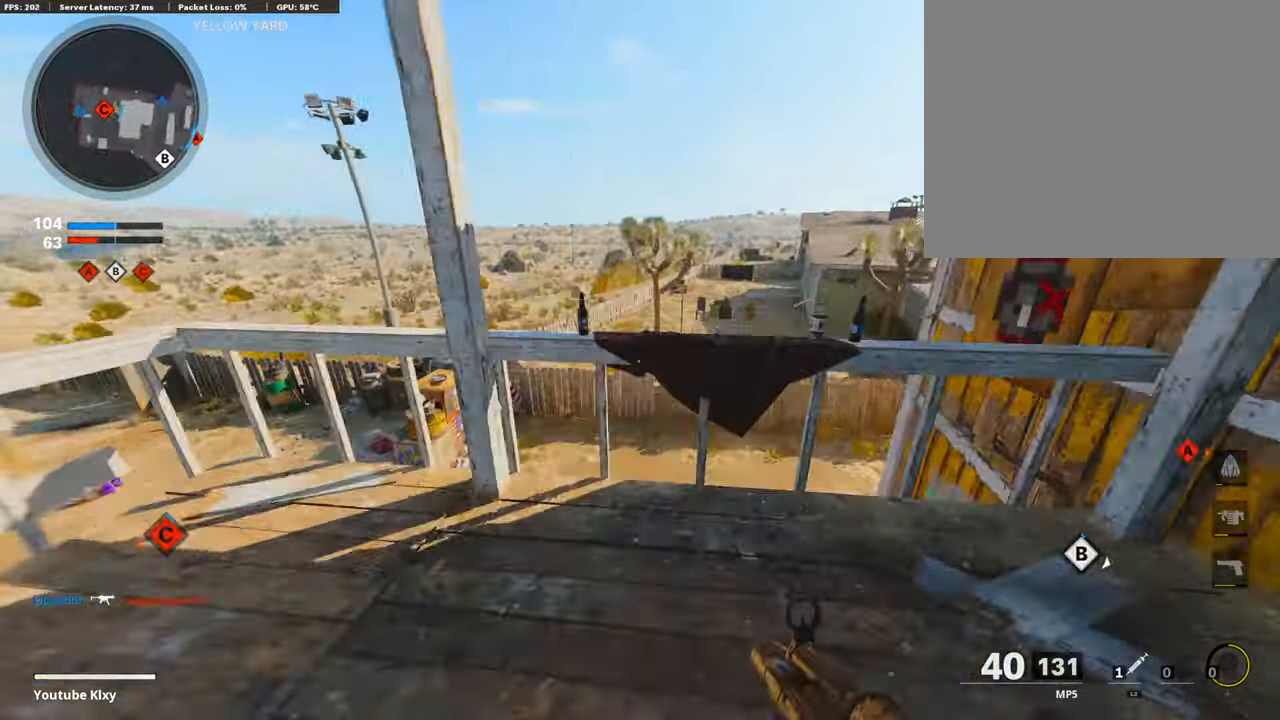
{"buttons": [], "left_stick": "down-right", "right_stick": "left", "events": [[101, "CROSS", "down"], [235, "CROSS", "up"], [235, "right_stick", "left"], [437, "left_stick", "down-right"]]}
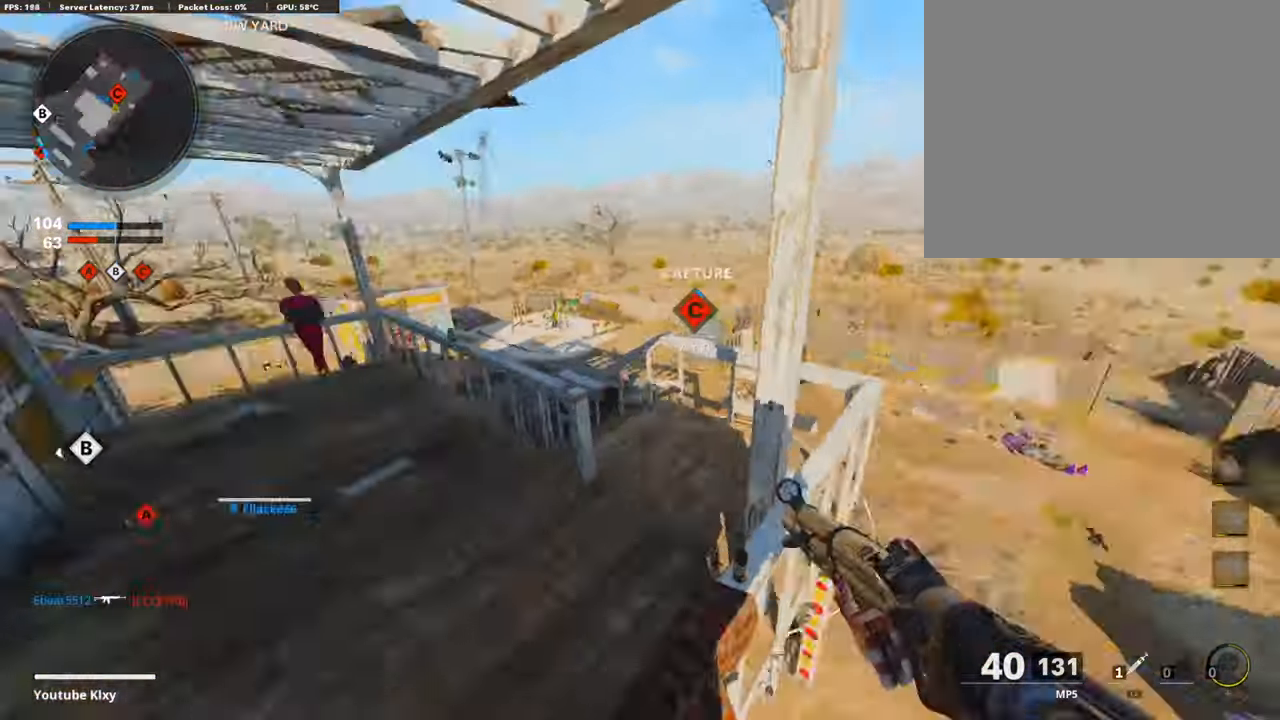
{"buttons": ["L3"], "left_stick": "up-left", "right_stick": "up", "events": [[68, "left_stick", "down-left"], [185, "left_stick", "up-left"], [185, "right_stick", "center"], [404, "right_stick", "up"], [471, "L3", "down"]]}